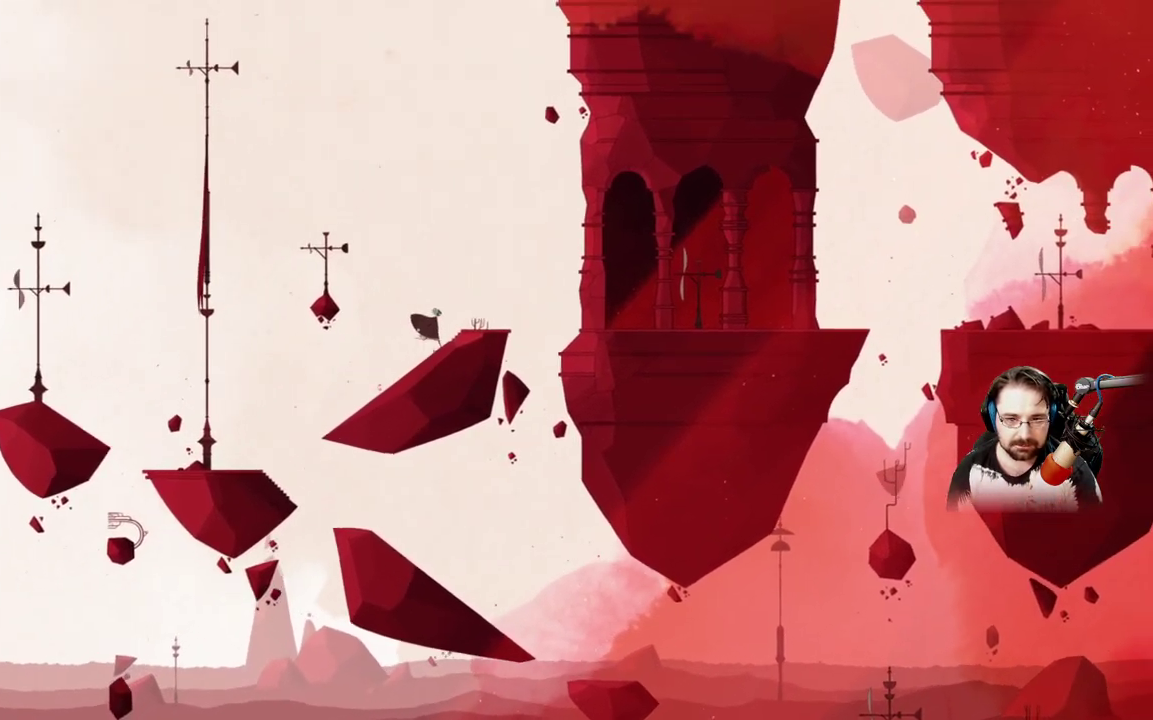
Gameplay with a controller (Xbox layout); each line is a JSON object with the inputs held at the frame after it. "events" lists button and stick changes between this image and that frame as [ms after this image, input, new state], when the widget could be followed in between.
{"buttons": [], "left_stick": "right", "right_stick": "center", "events": []}
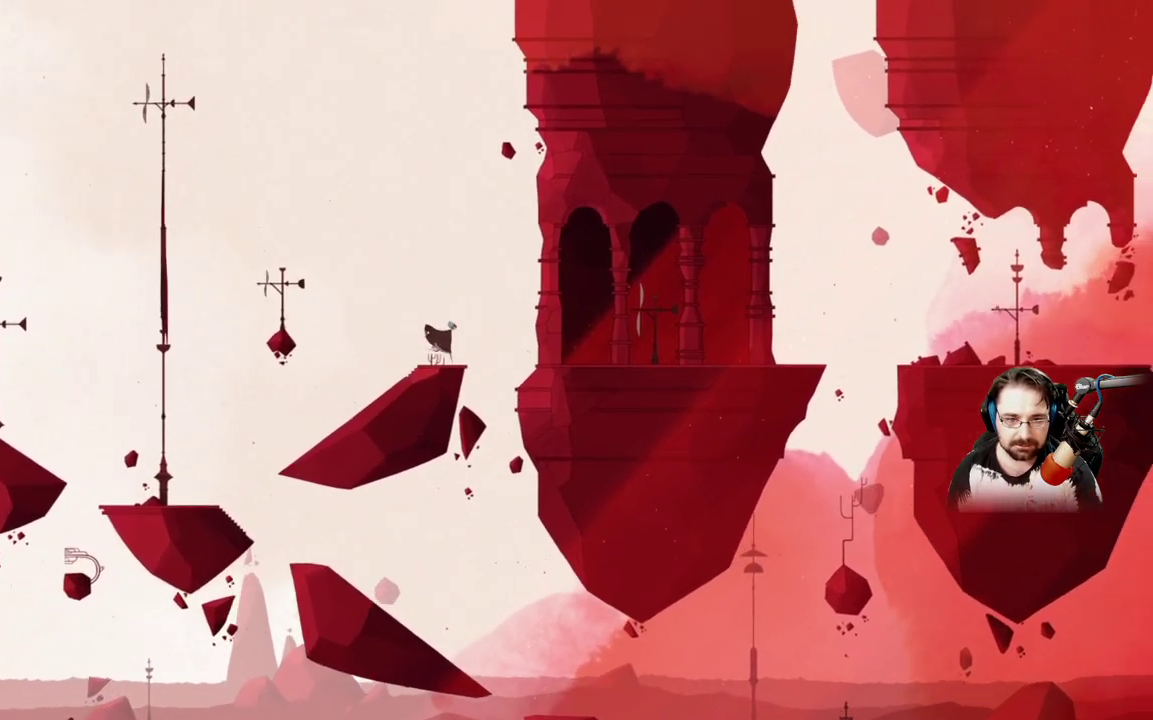
{"buttons": ["A"], "left_stick": "right", "right_stick": "center", "events": [[100, "A", "down"]]}
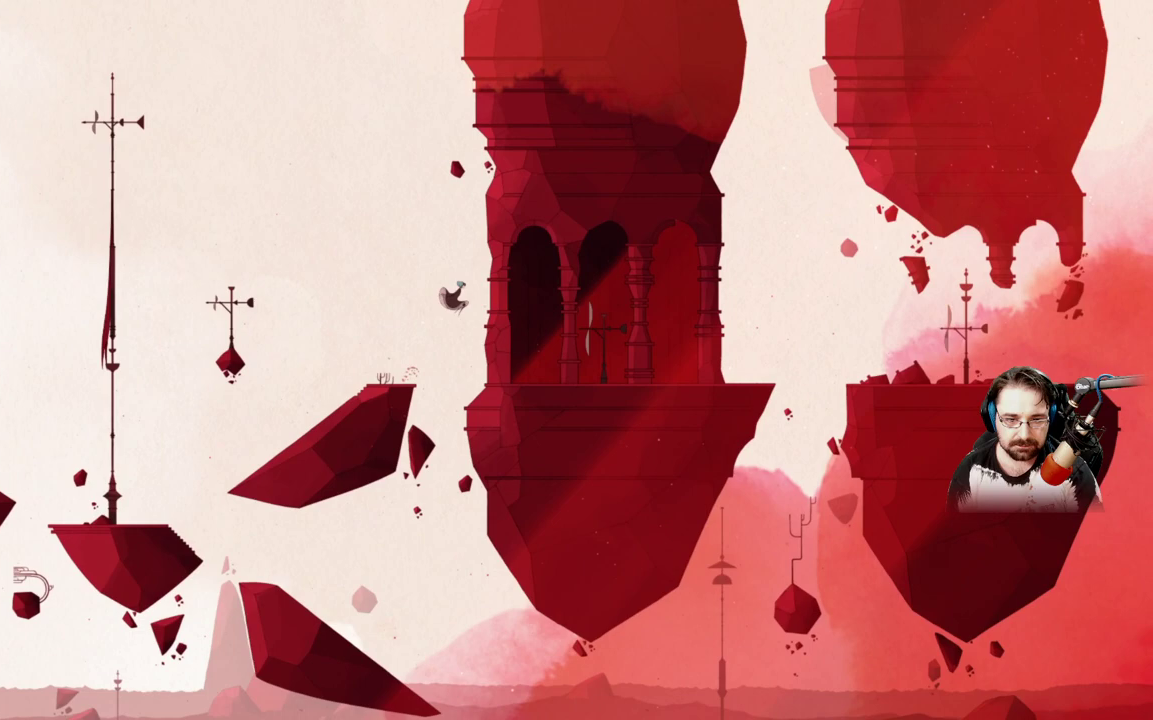
{"buttons": [], "left_stick": "right", "right_stick": "center", "events": [[200, "A", "up"]]}
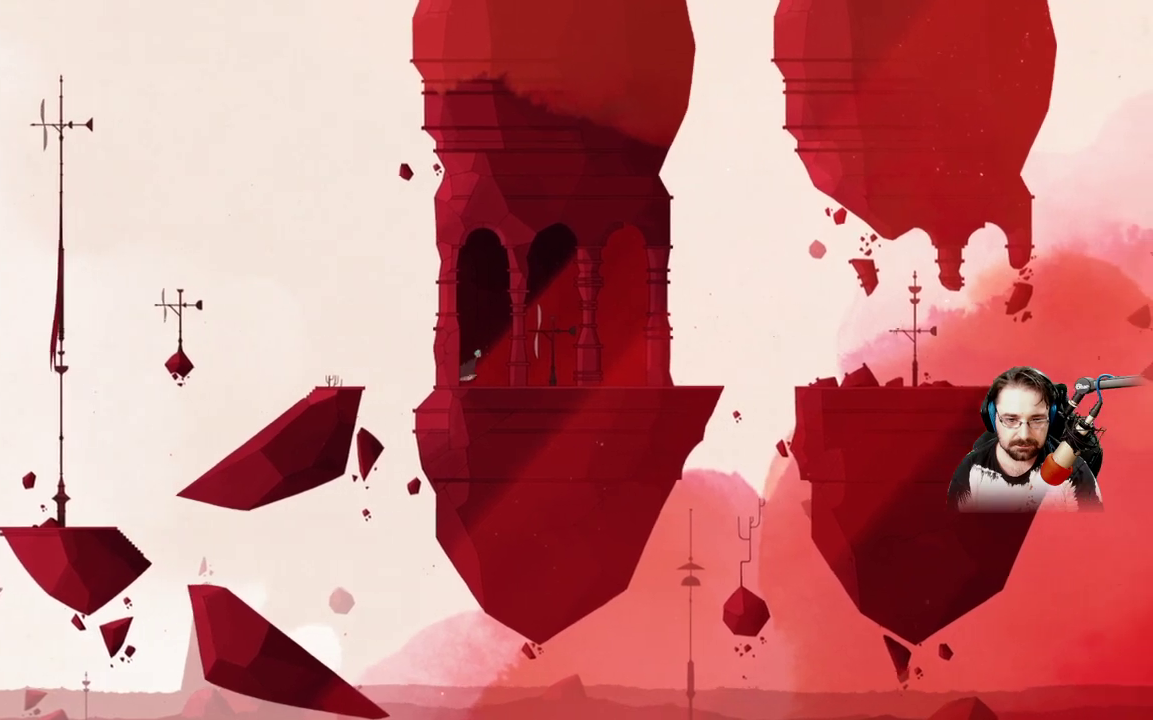
{"buttons": [], "left_stick": "center", "right_stick": "center", "events": [[467, "left_stick", "center"]]}
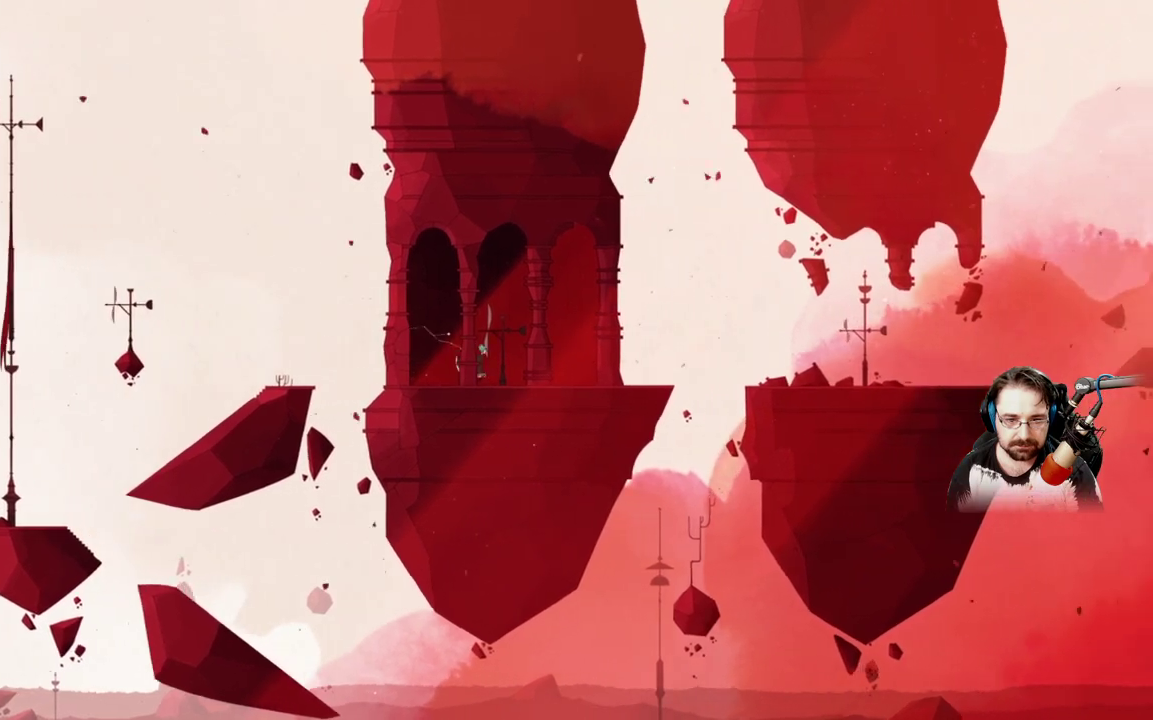
{"buttons": [], "left_stick": "center", "right_stick": "center", "events": []}
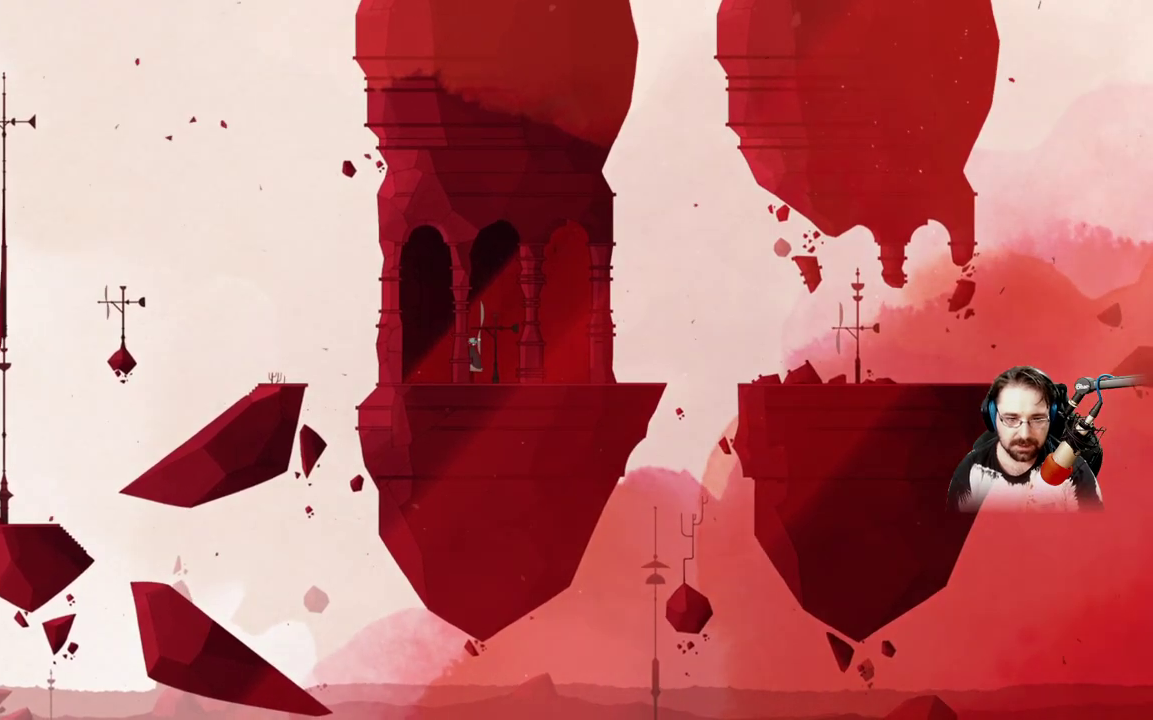
{"buttons": [], "left_stick": "center", "right_stick": "center", "events": [[33, "left_stick", "right"], [300, "left_stick", "center"]]}
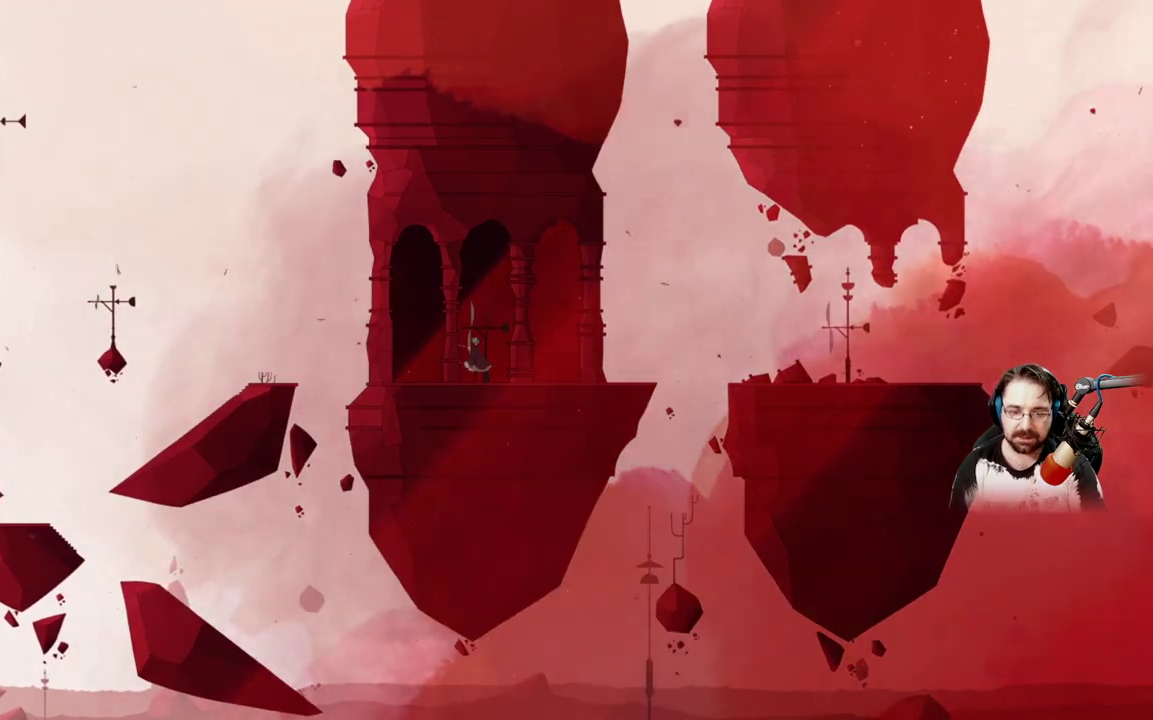
{"buttons": [], "left_stick": "center", "right_stick": "center", "events": []}
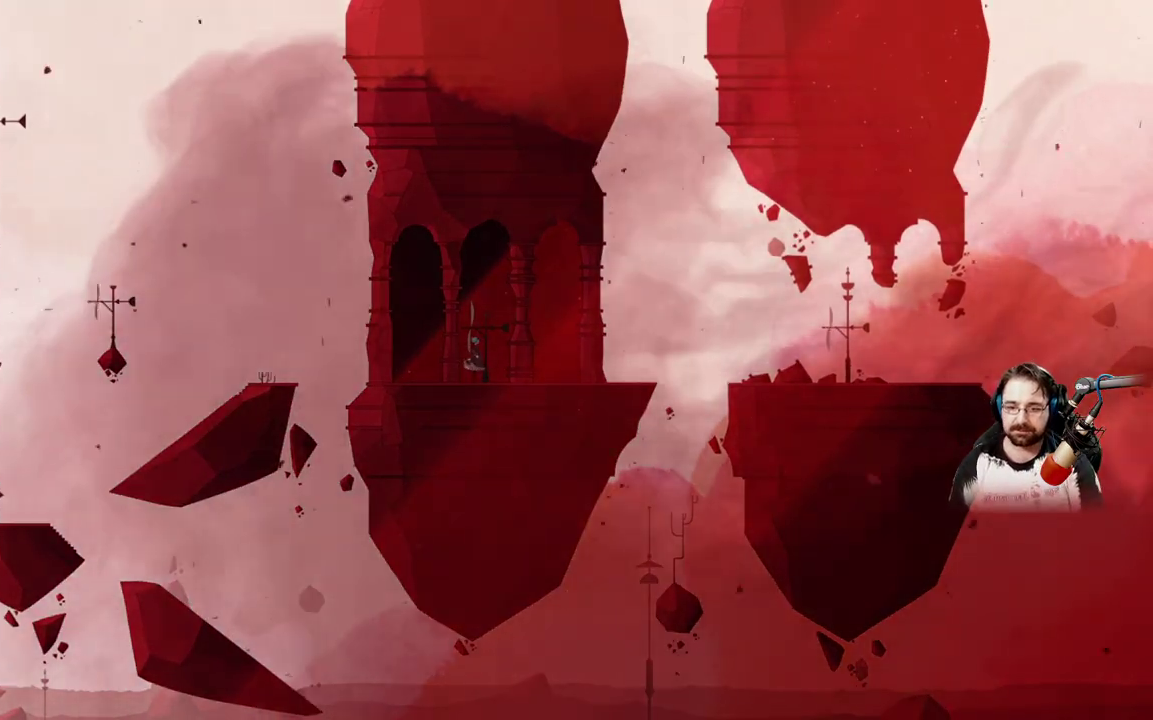
{"buttons": [], "left_stick": "center", "right_stick": "center", "events": []}
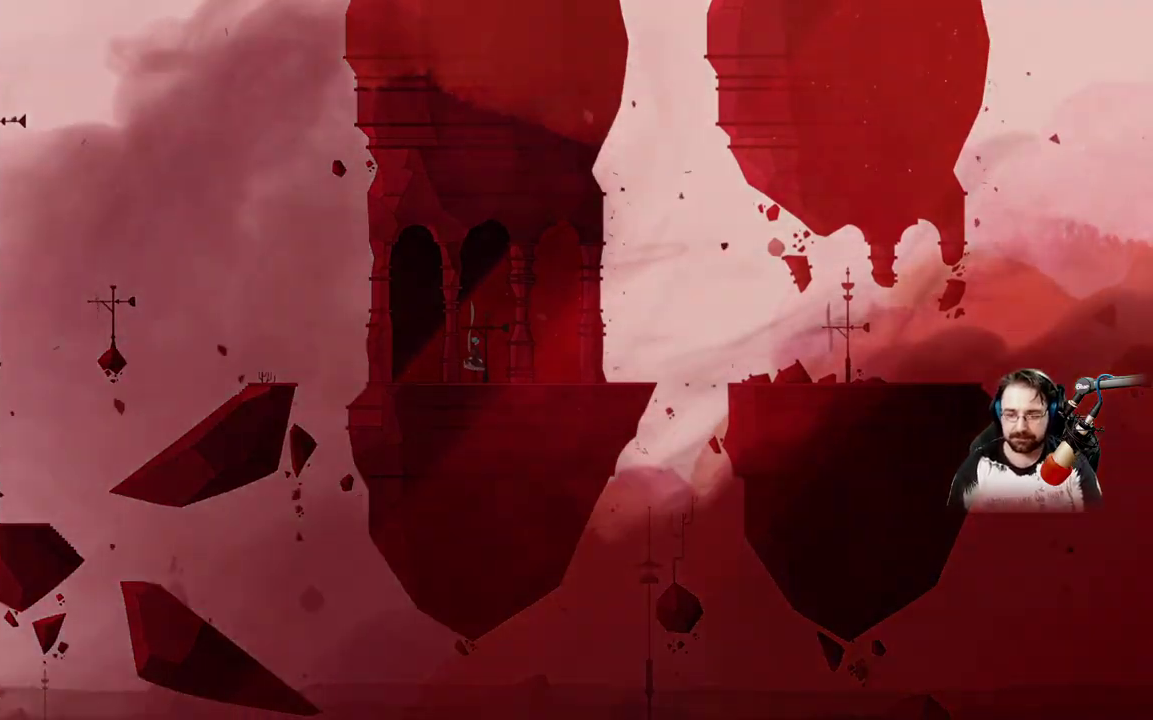
{"buttons": [], "left_stick": "center", "right_stick": "center", "events": []}
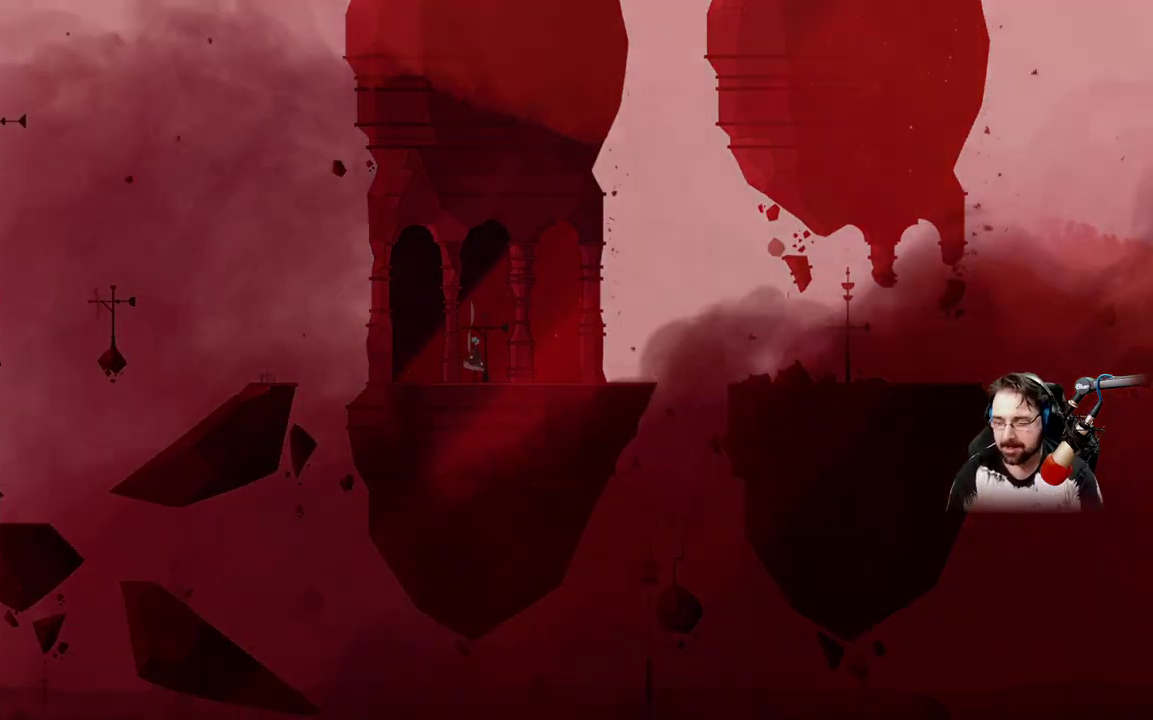
{"buttons": [], "left_stick": "center", "right_stick": "center", "events": []}
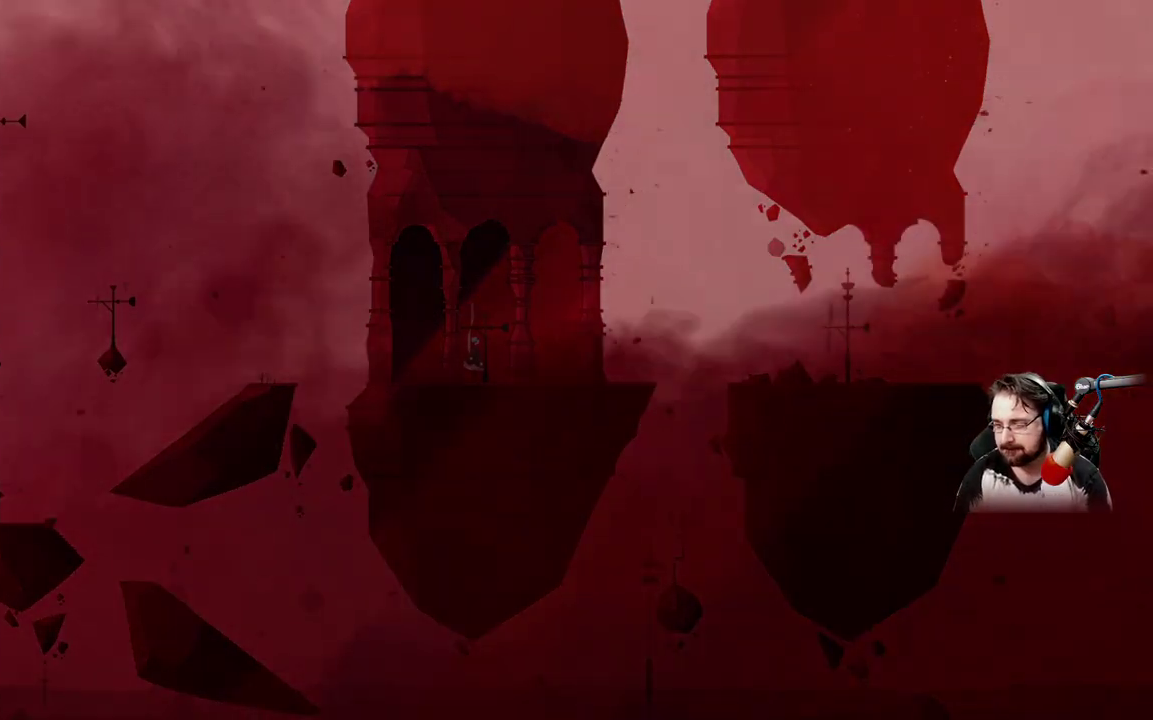
{"buttons": [], "left_stick": "center", "right_stick": "center", "events": []}
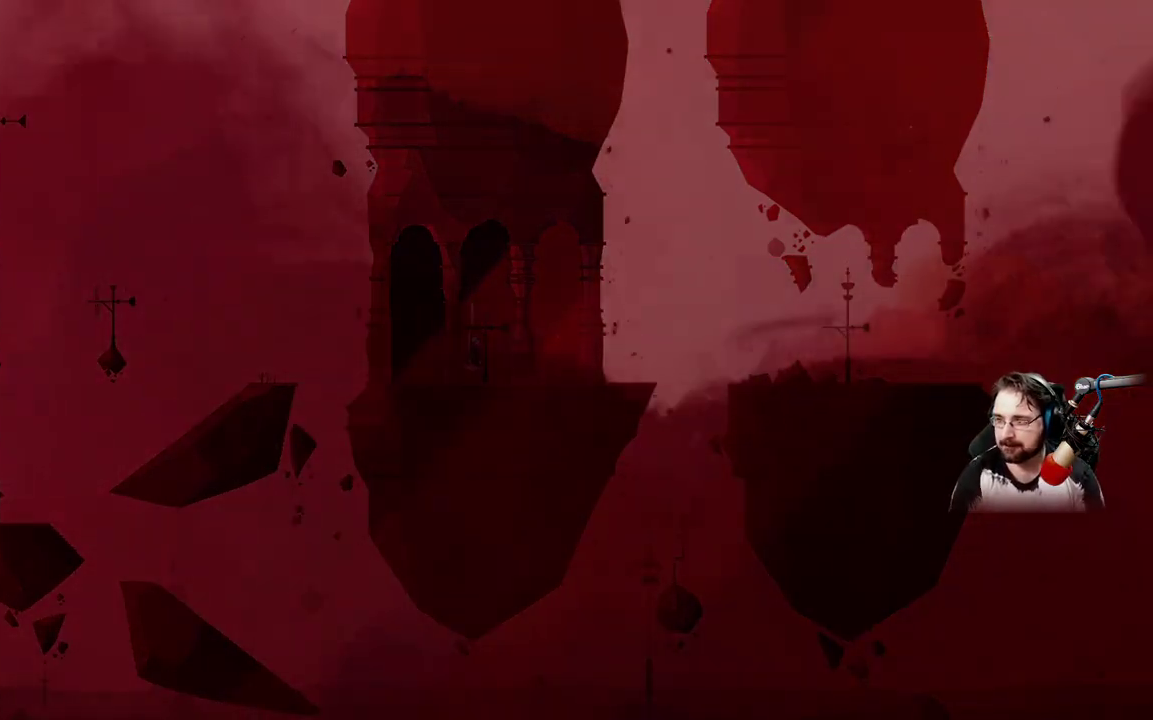
{"buttons": [], "left_stick": "center", "right_stick": "center", "events": []}
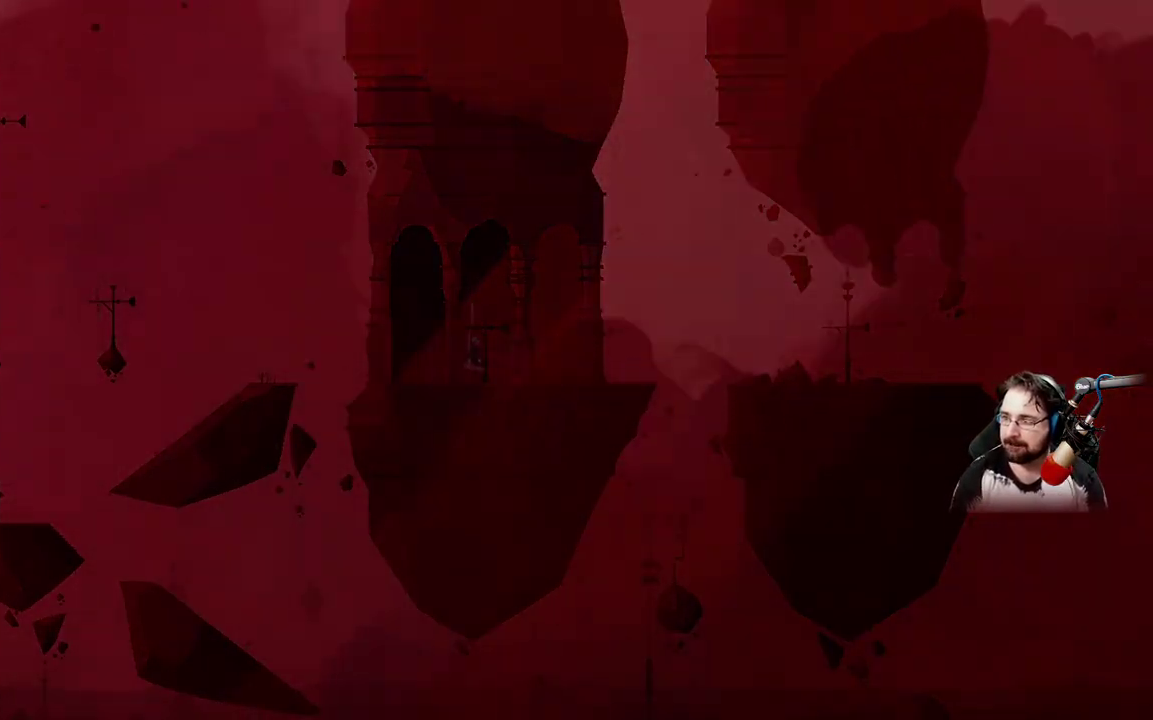
{"buttons": [], "left_stick": "center", "right_stick": "center", "events": []}
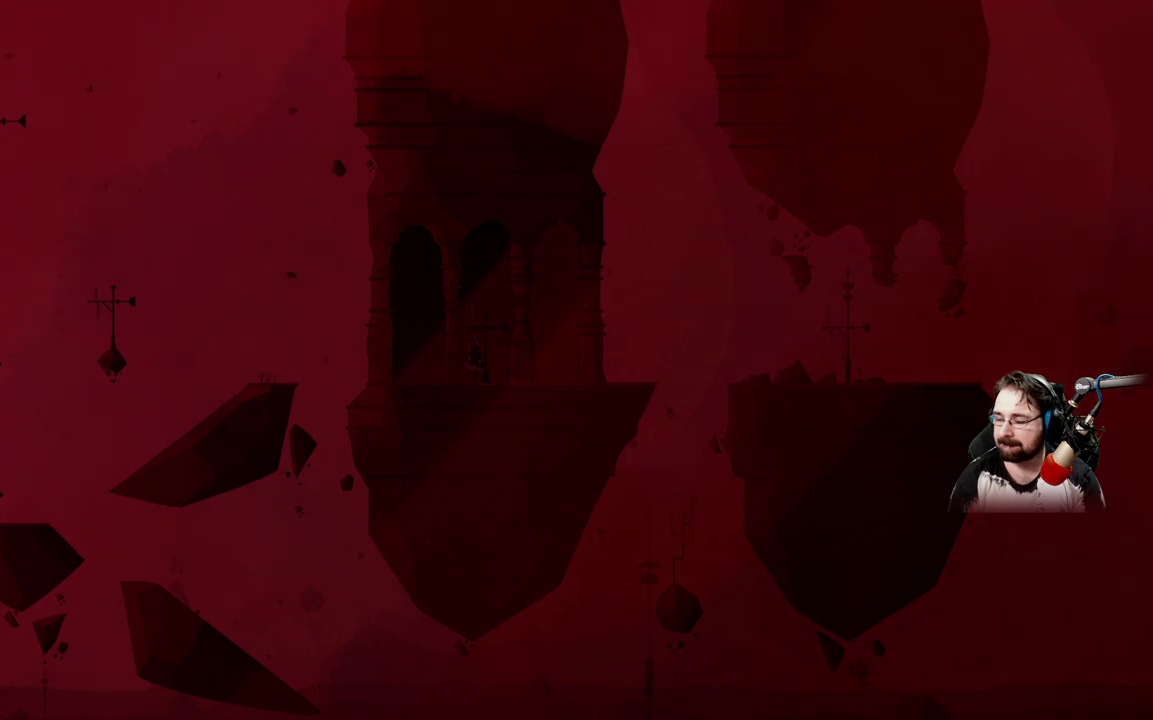
{"buttons": [], "left_stick": "center", "right_stick": "center", "events": []}
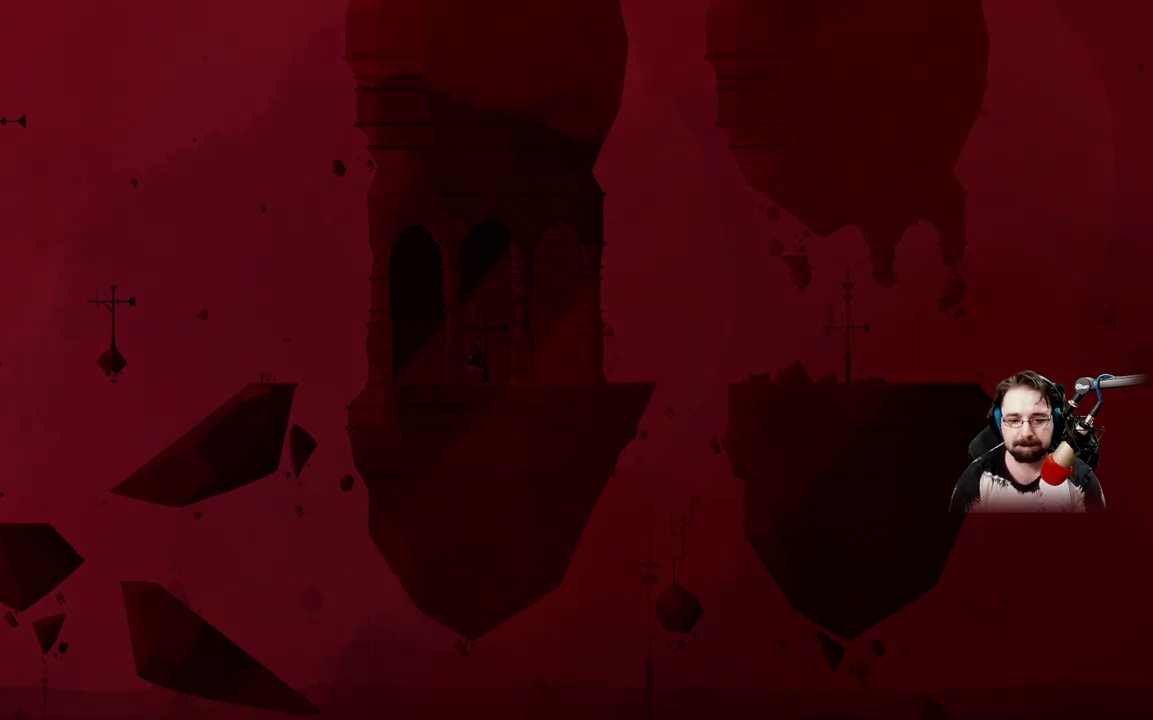
{"buttons": [], "left_stick": "right", "right_stick": "center", "events": [[233, "left_stick", "right"]]}
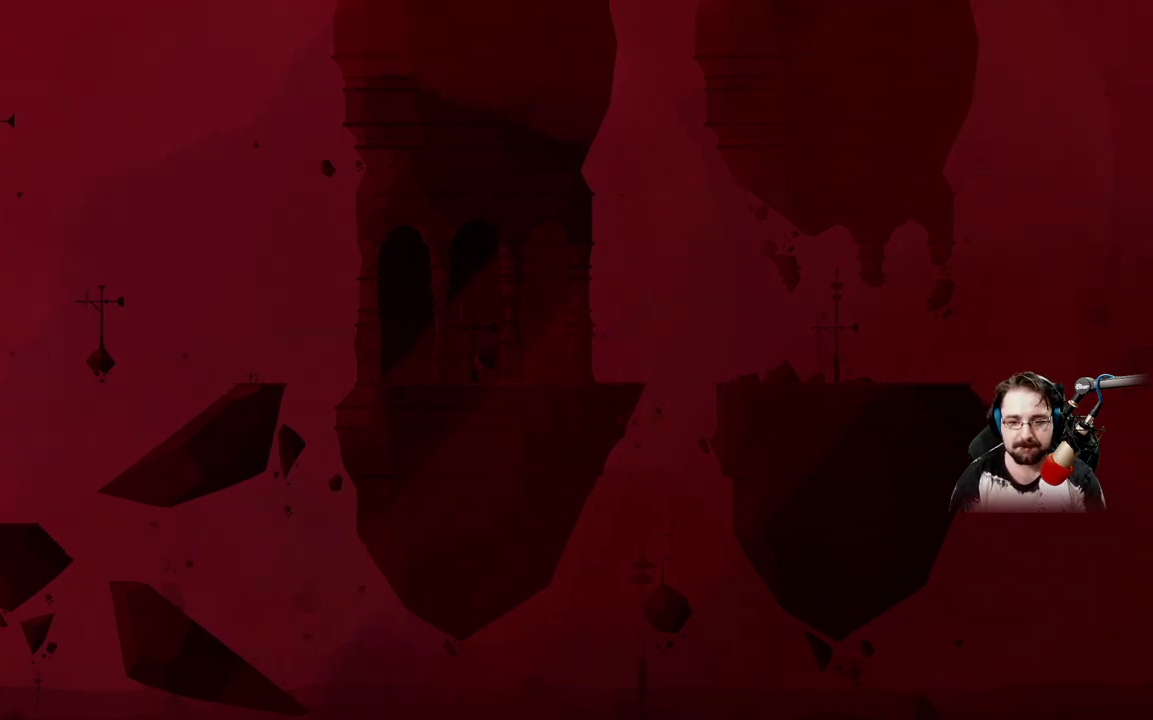
{"buttons": [], "left_stick": "right", "right_stick": "center", "events": []}
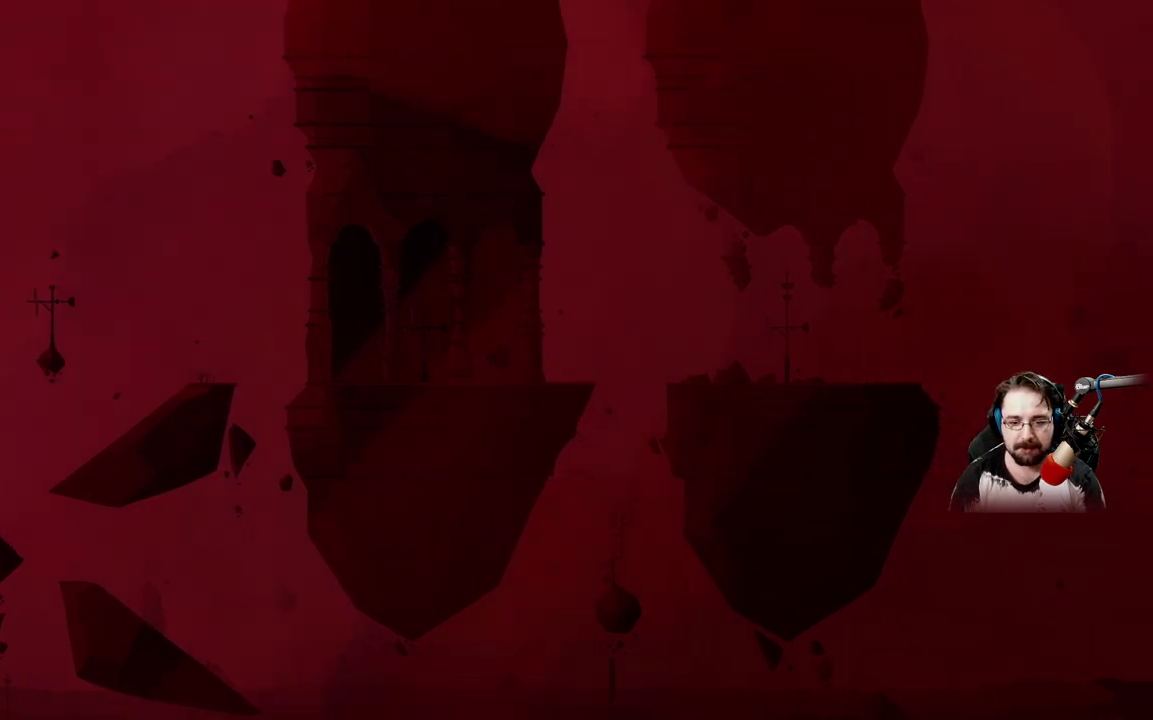
{"buttons": [], "left_stick": "right", "right_stick": "center", "events": []}
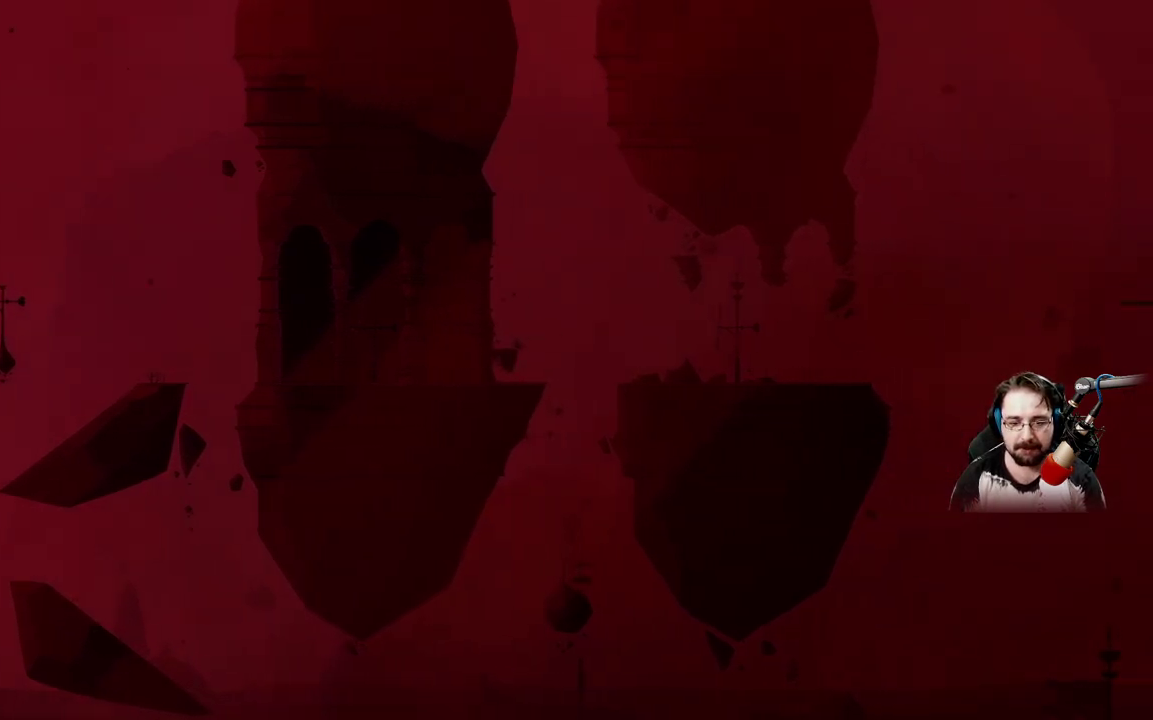
{"buttons": [], "left_stick": "up-left", "right_stick": "center", "events": [[67, "left_stick", "up-left"]]}
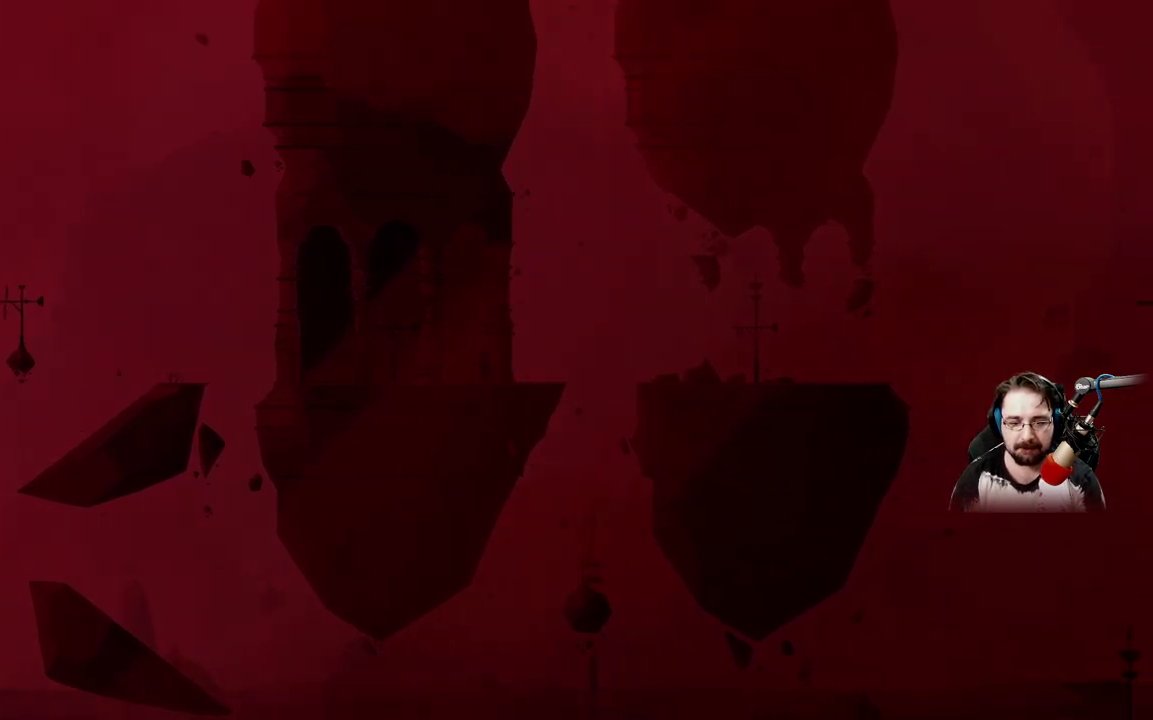
{"buttons": [], "left_stick": "center", "right_stick": "center", "events": [[33, "left_stick", "center"]]}
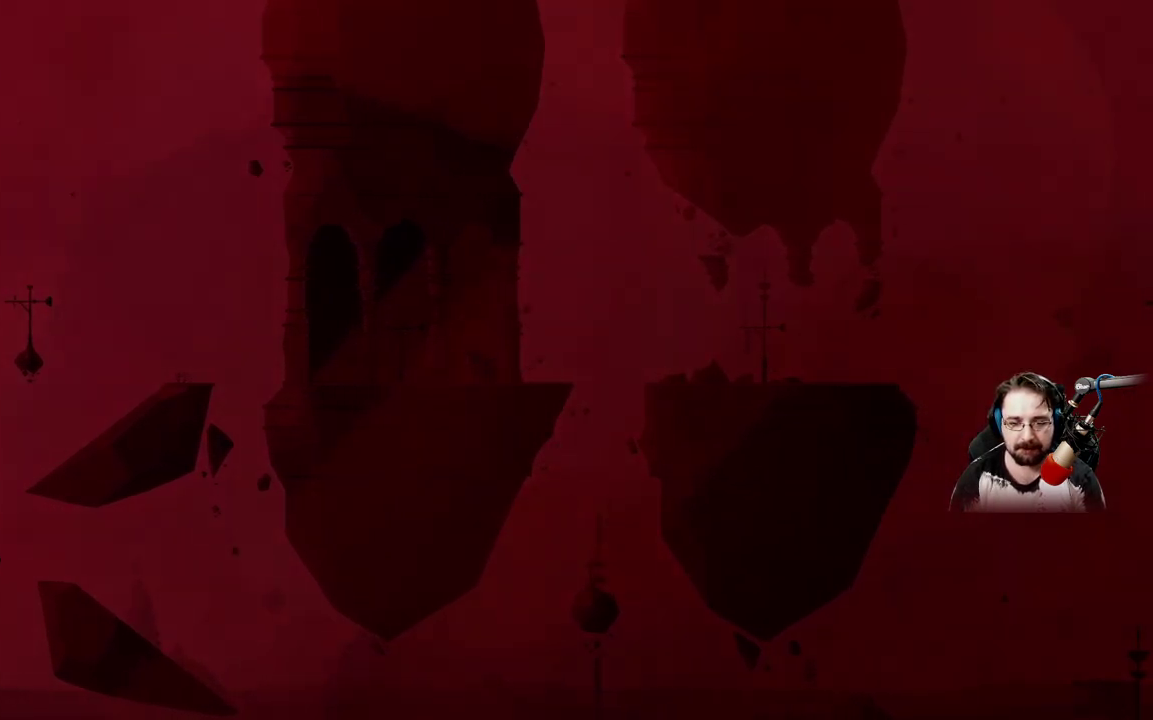
{"buttons": [], "left_stick": "right", "right_stick": "center", "events": [[367, "left_stick", "right"]]}
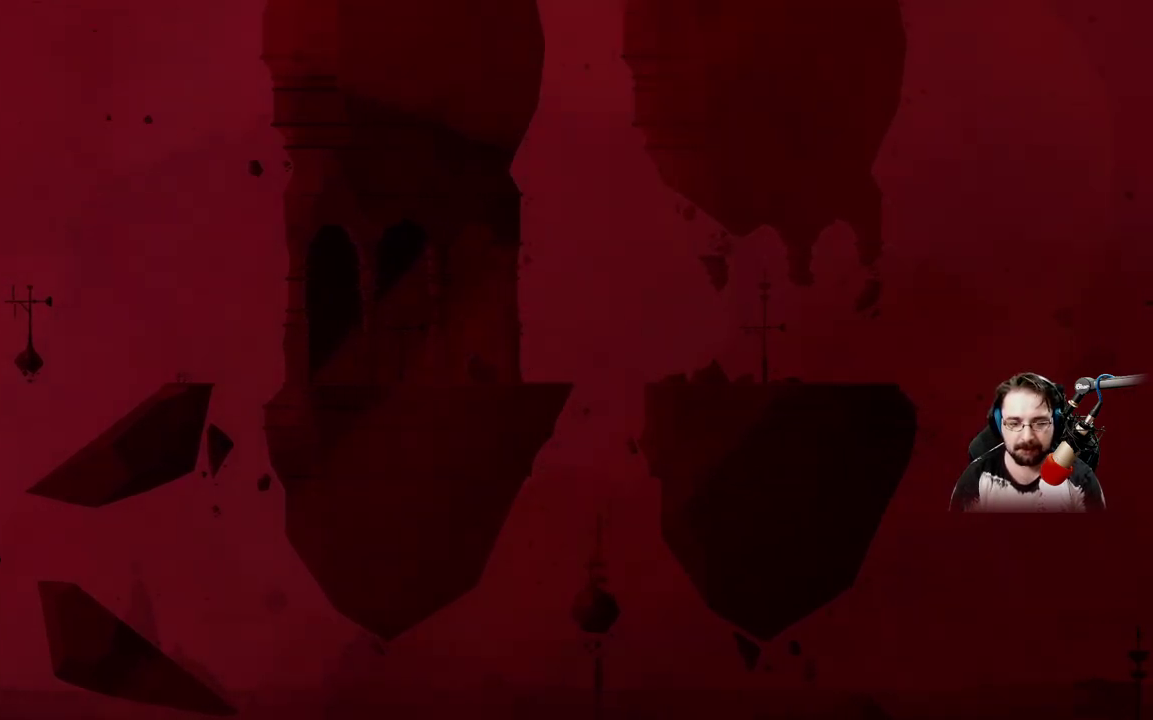
{"buttons": [], "left_stick": "center", "right_stick": "center", "events": [[300, "left_stick", "center"]]}
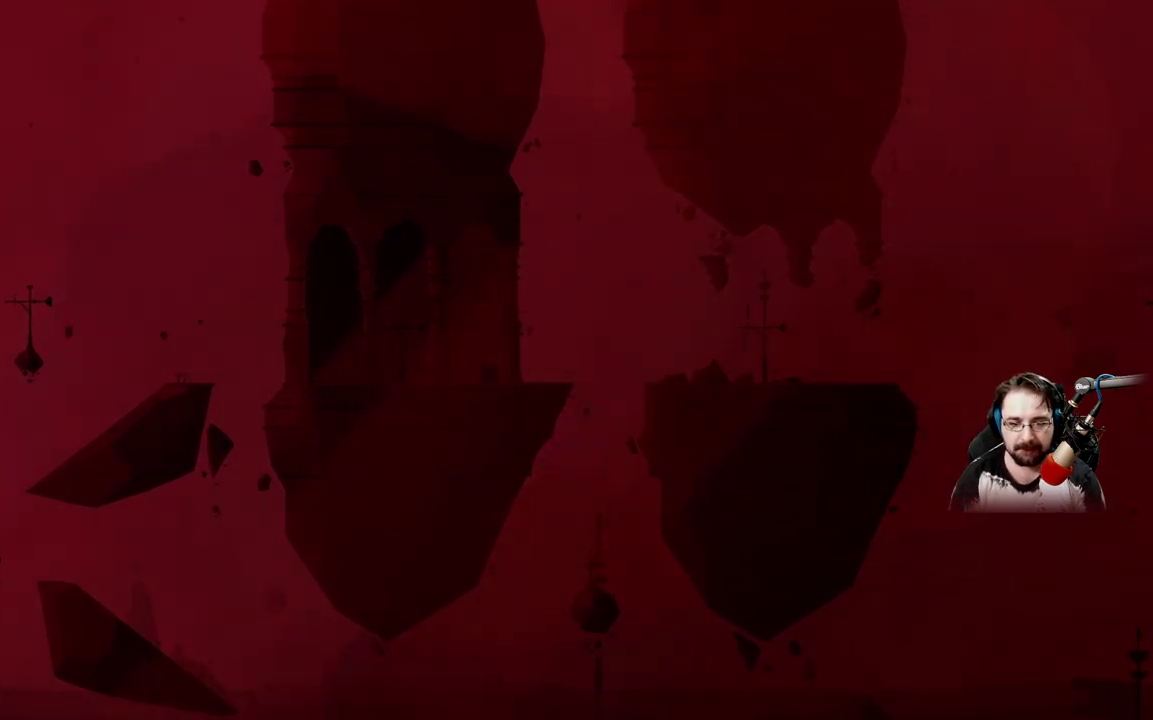
{"buttons": [], "left_stick": "center", "right_stick": "center", "events": []}
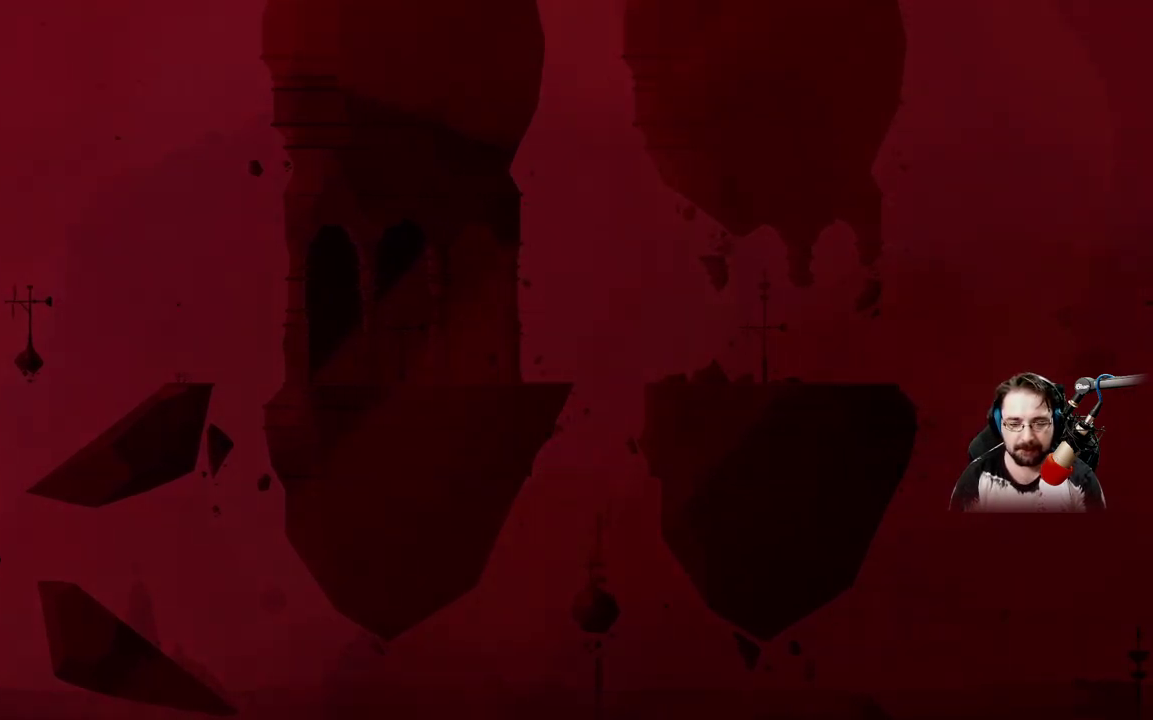
{"buttons": [], "left_stick": "center", "right_stick": "center", "events": []}
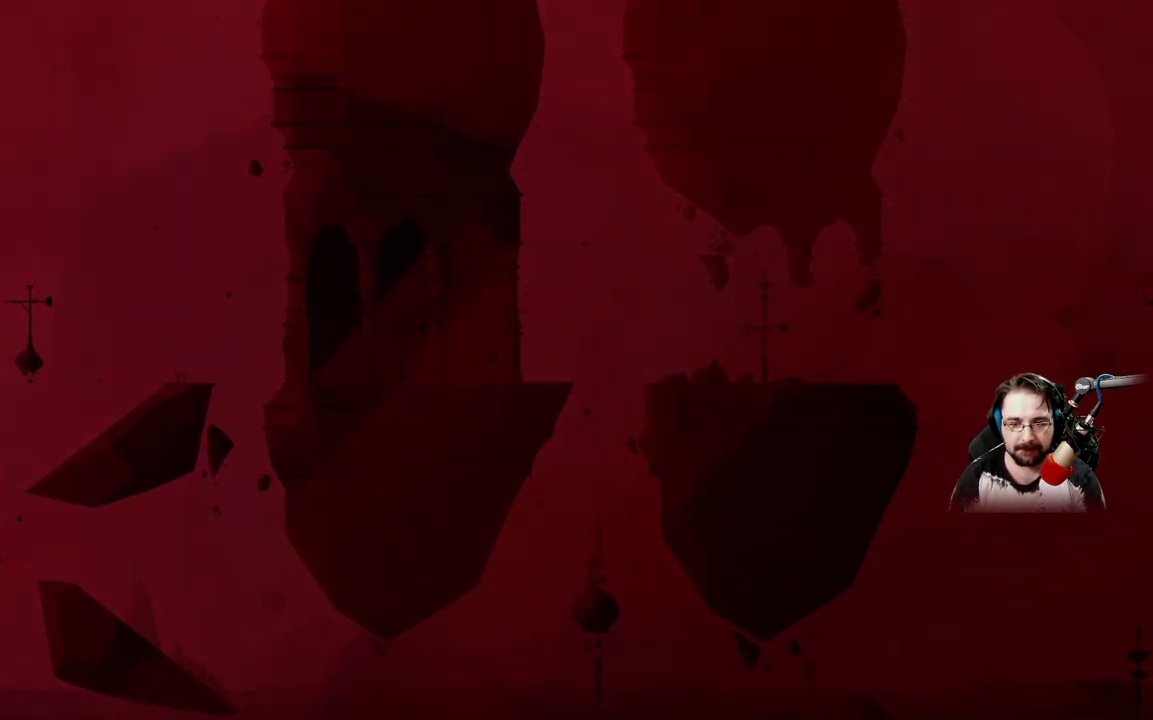
{"buttons": [], "left_stick": "right", "right_stick": "center", "events": [[400, "left_stick", "right"]]}
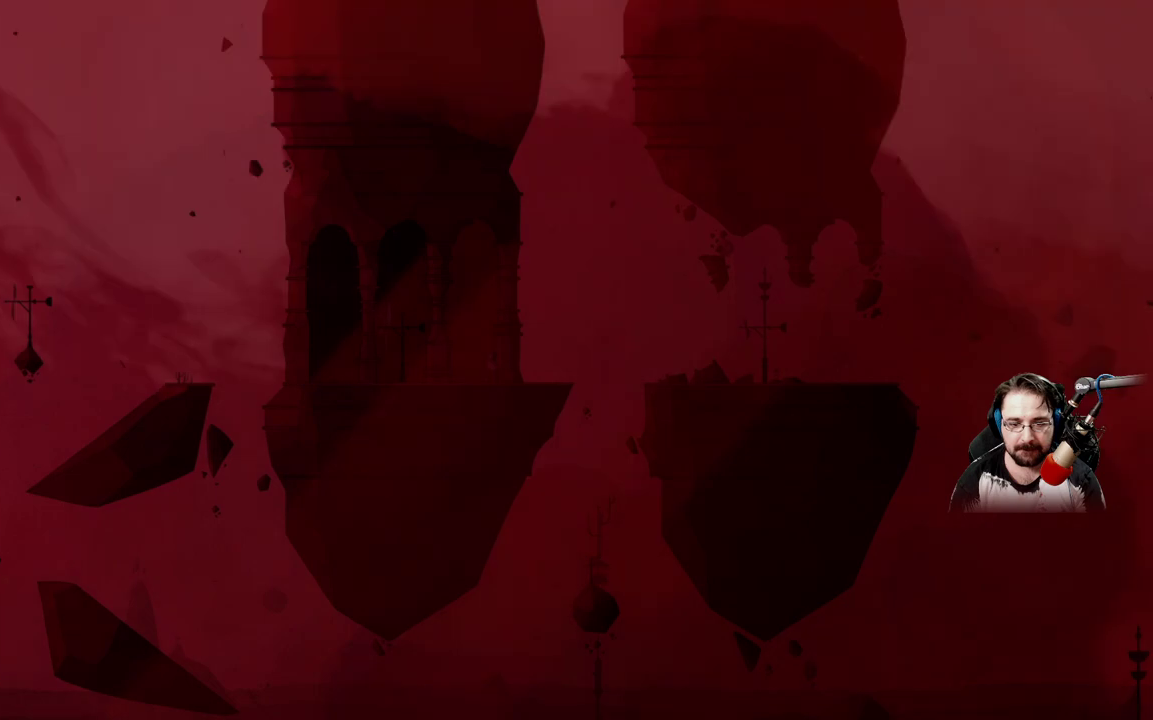
{"buttons": ["A"], "left_stick": "right", "right_stick": "center", "events": [[467, "A", "down"]]}
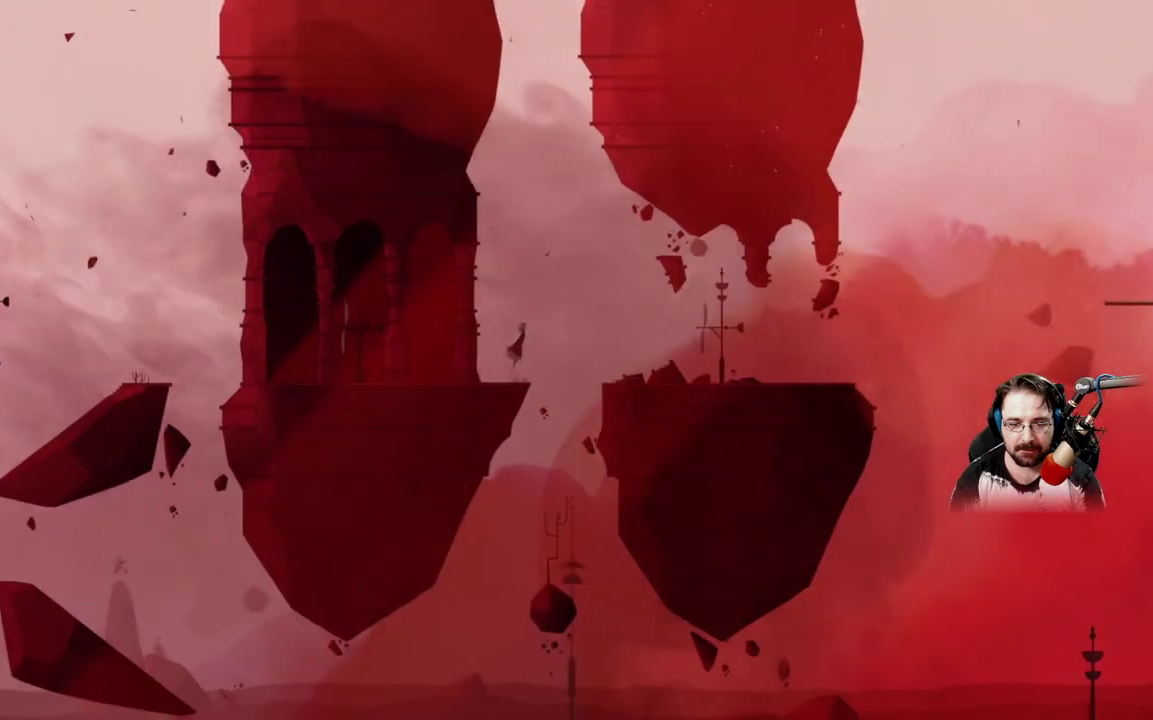
{"buttons": ["A"], "left_stick": "right", "right_stick": "center", "events": []}
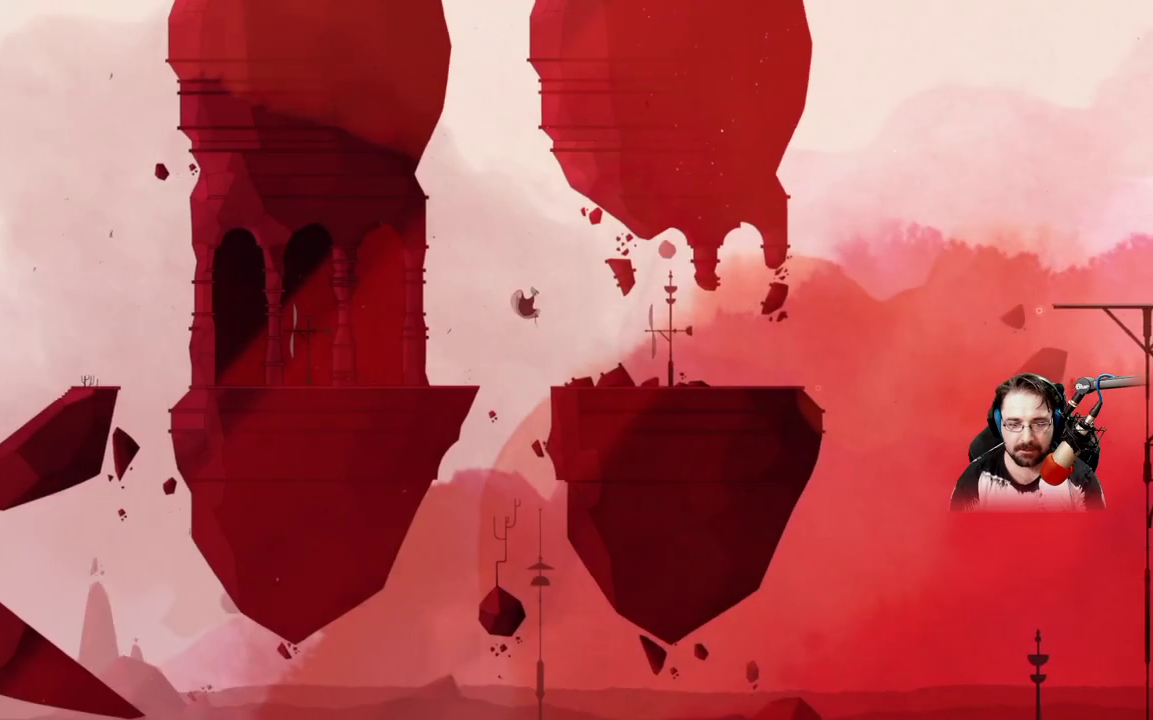
{"buttons": [], "left_stick": "right", "right_stick": "center", "events": [[400, "A", "up"]]}
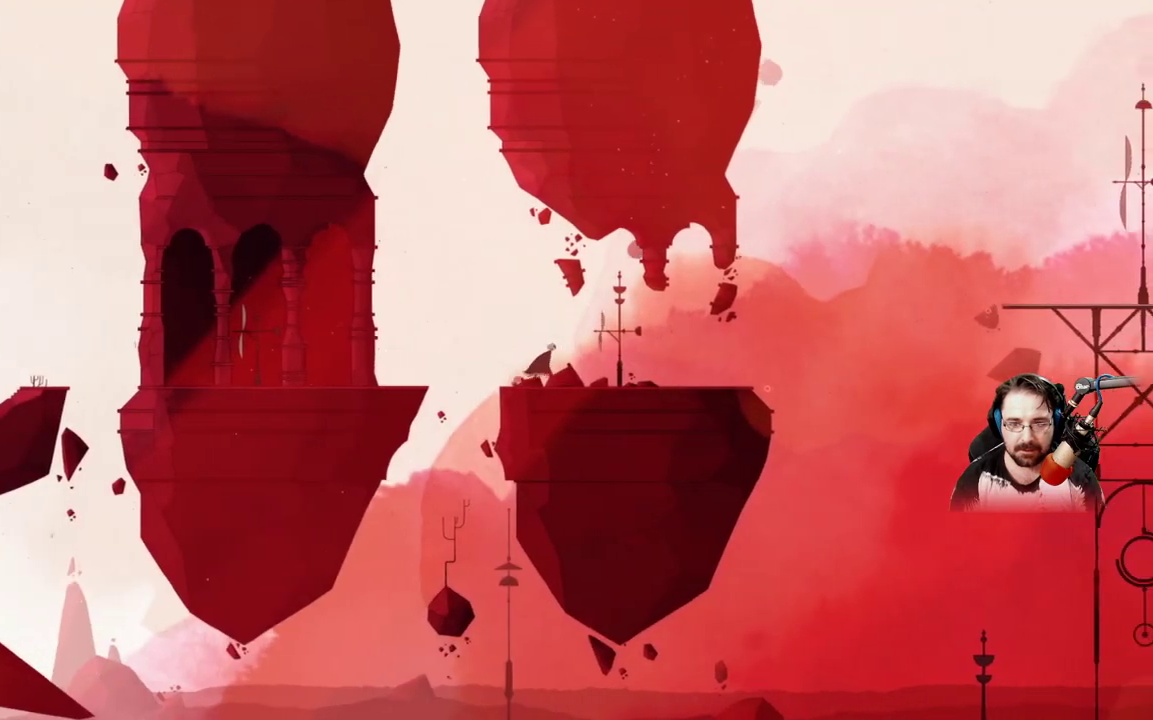
{"buttons": [], "left_stick": "right", "right_stick": "center", "events": []}
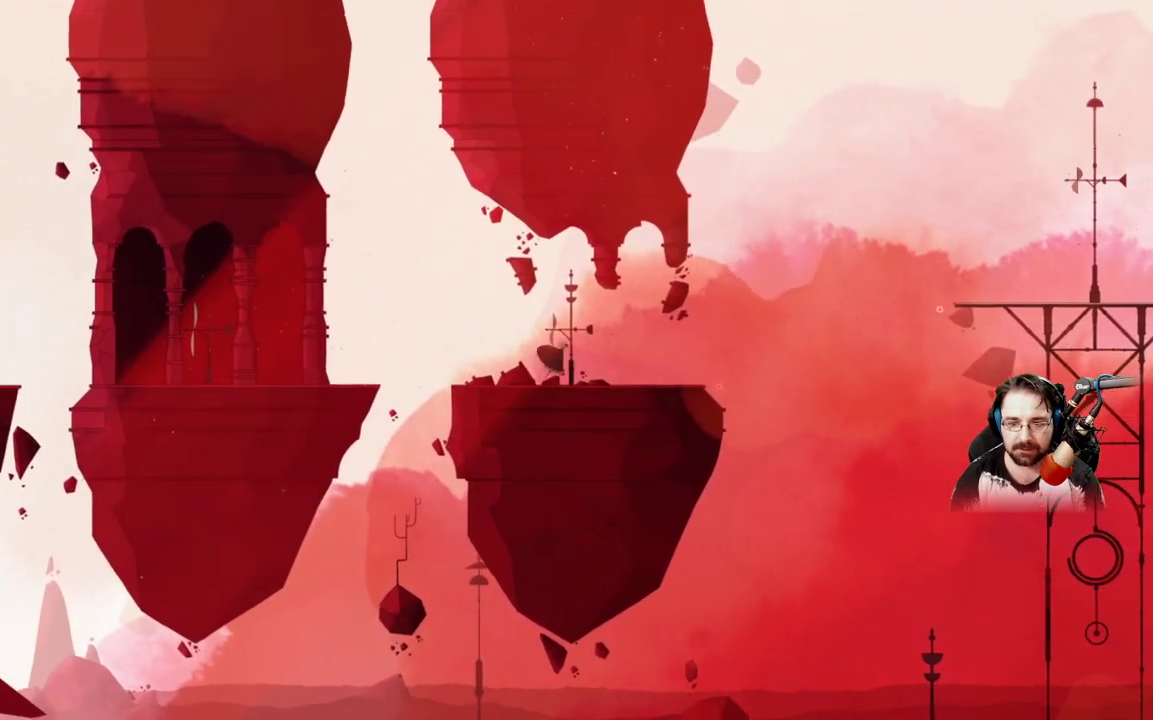
{"buttons": [], "left_stick": "right", "right_stick": "center", "events": []}
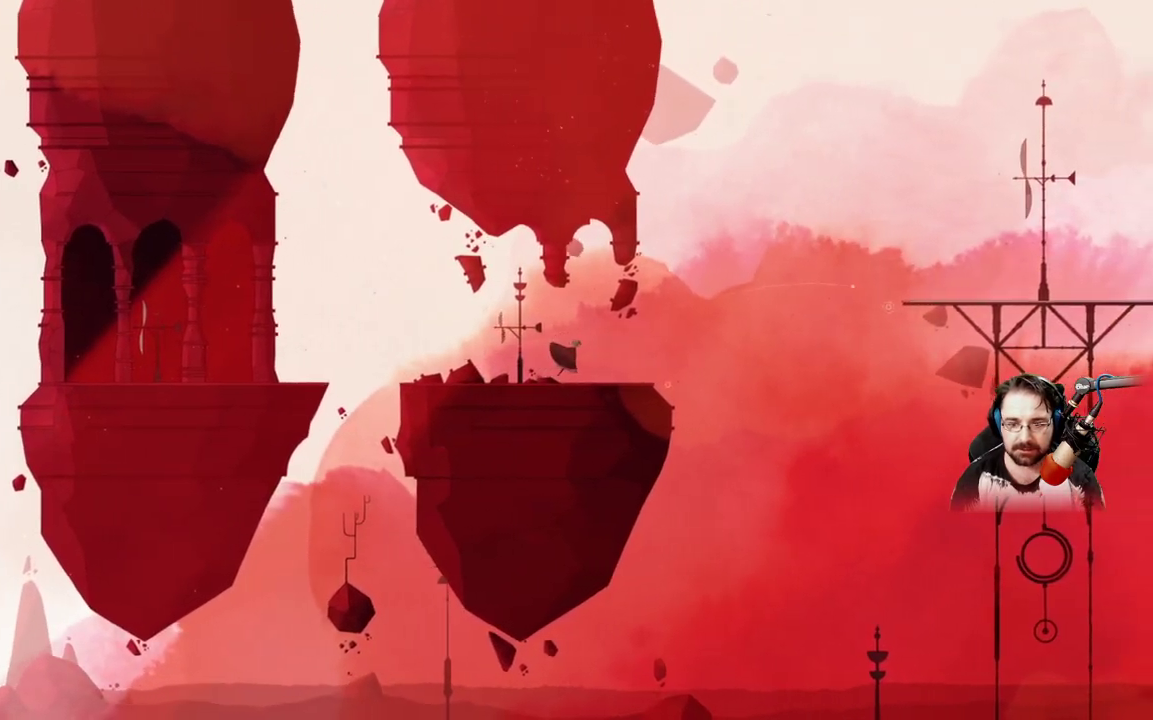
{"buttons": [], "left_stick": "right", "right_stick": "center", "events": []}
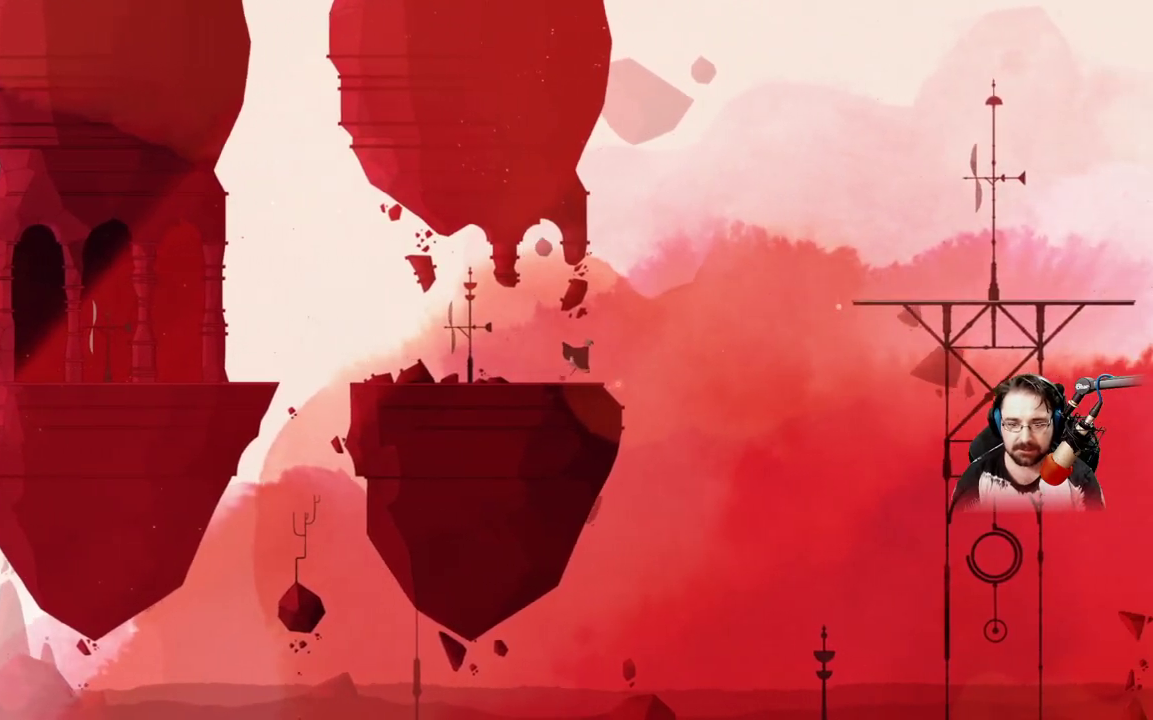
{"buttons": [], "left_stick": "center", "right_stick": "center", "events": [[33, "left_stick", "center"]]}